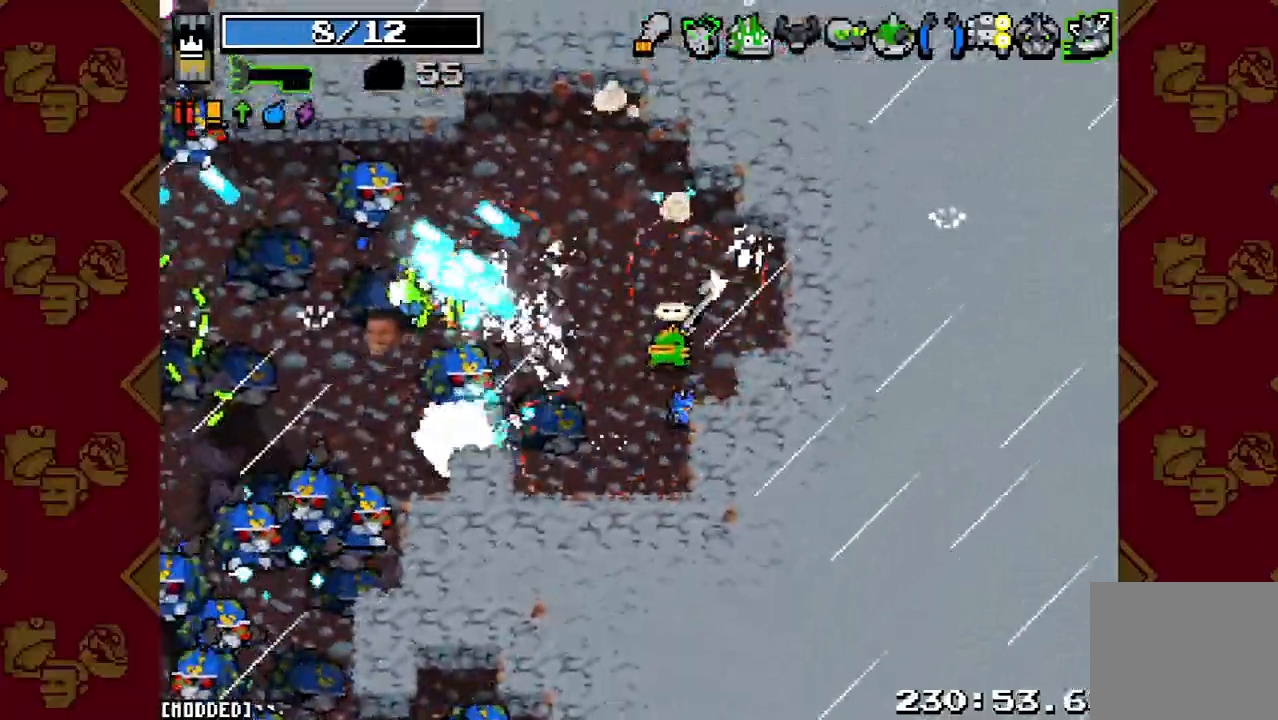
Gameplay with a controller (PlayStation layout); each line is a JSON object with the inputs held at the frame after it. "button_events" lists button changes between this image and that frame as [ms after this image, input, new state], when the widget could be followed in between (sticks are given only as held states). Not read: L3 R3.
{"buttons": [], "left_stick": "down-right", "right_stick": "left", "button_events": [[167, "L1", "down"], [267, "L1", "up"], [267, "R2", "down"], [333, "L1", "down"], [367, "R2", "up"], [433, "L1", "up"]]}
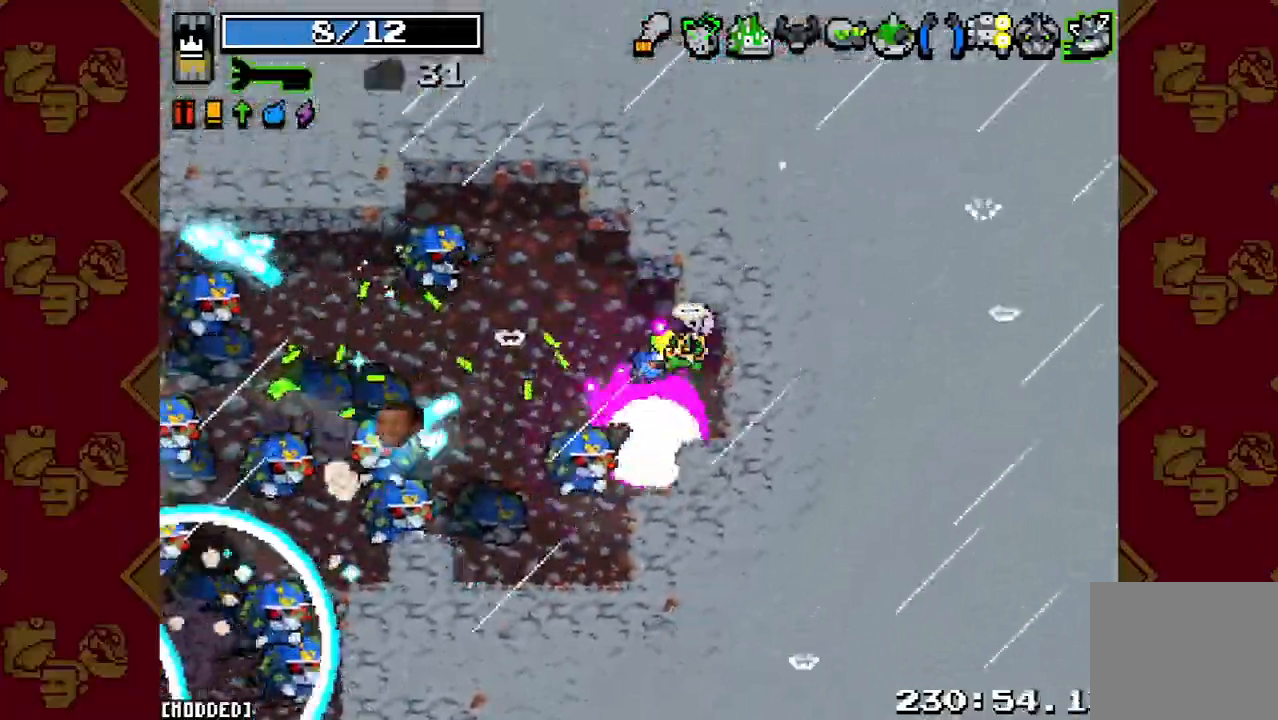
{"buttons": ["R2"], "left_stick": "down-right", "right_stick": "left", "button_events": [[67, "R2", "down"], [167, "R2", "up"], [500, "R2", "down"]]}
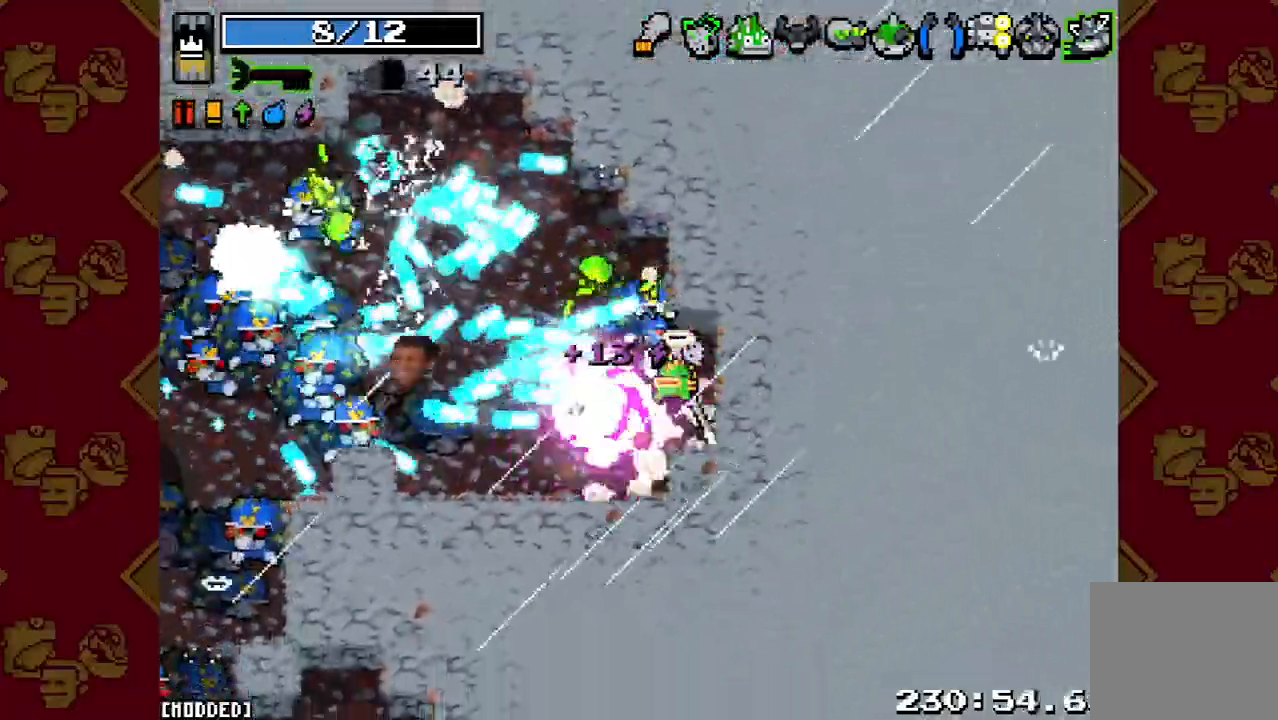
{"buttons": ["R2"], "left_stick": "up-left", "right_stick": "left", "button_events": [[167, "R2", "up"], [400, "R2", "down"]]}
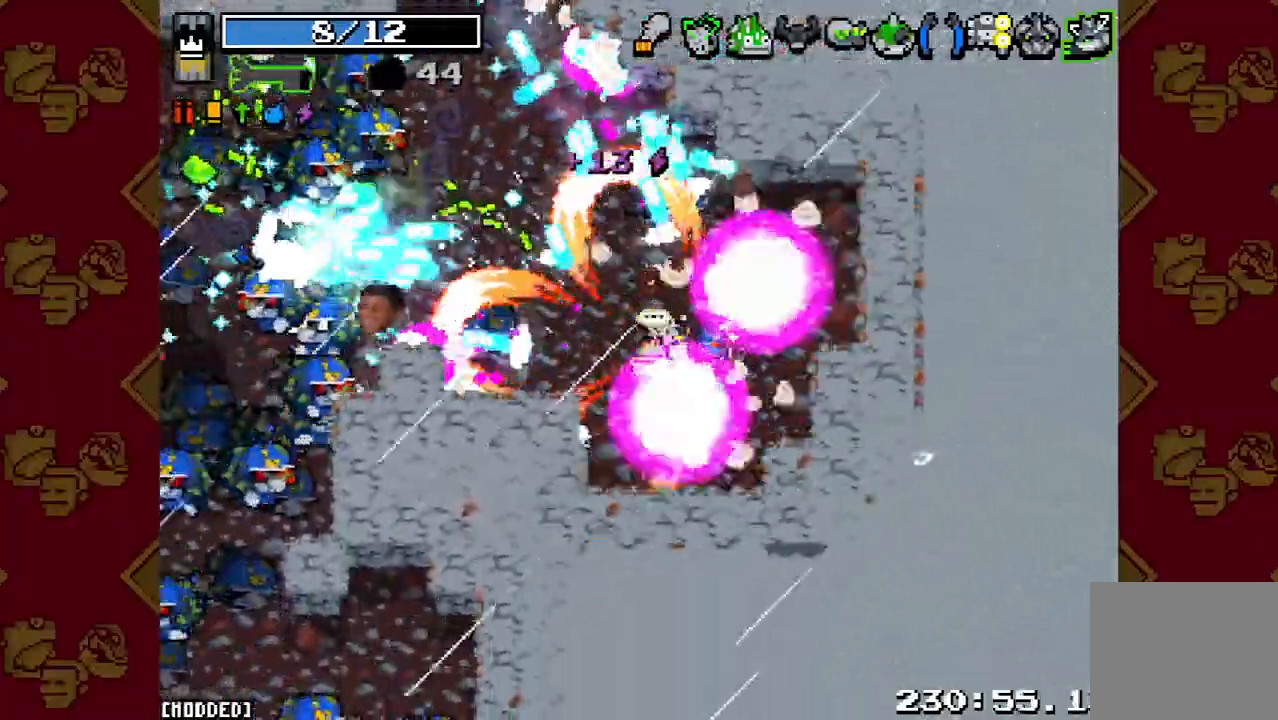
{"buttons": [], "left_stick": "right", "right_stick": "left", "button_events": [[33, "R2", "up"], [200, "R2", "down"], [333, "R2", "up"]]}
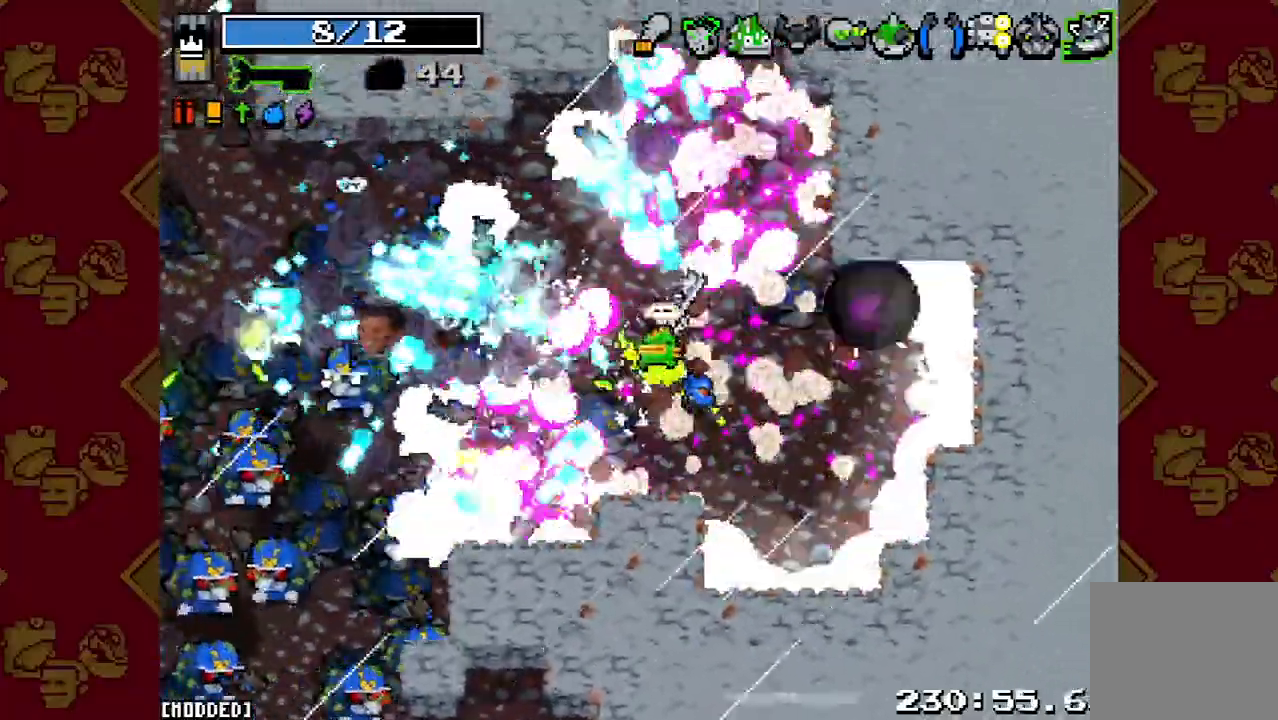
{"buttons": [], "left_stick": "down-right", "right_stick": "left", "button_events": [[33, "R2", "down"], [167, "R2", "up"], [333, "R2", "down"], [467, "R2", "up"]]}
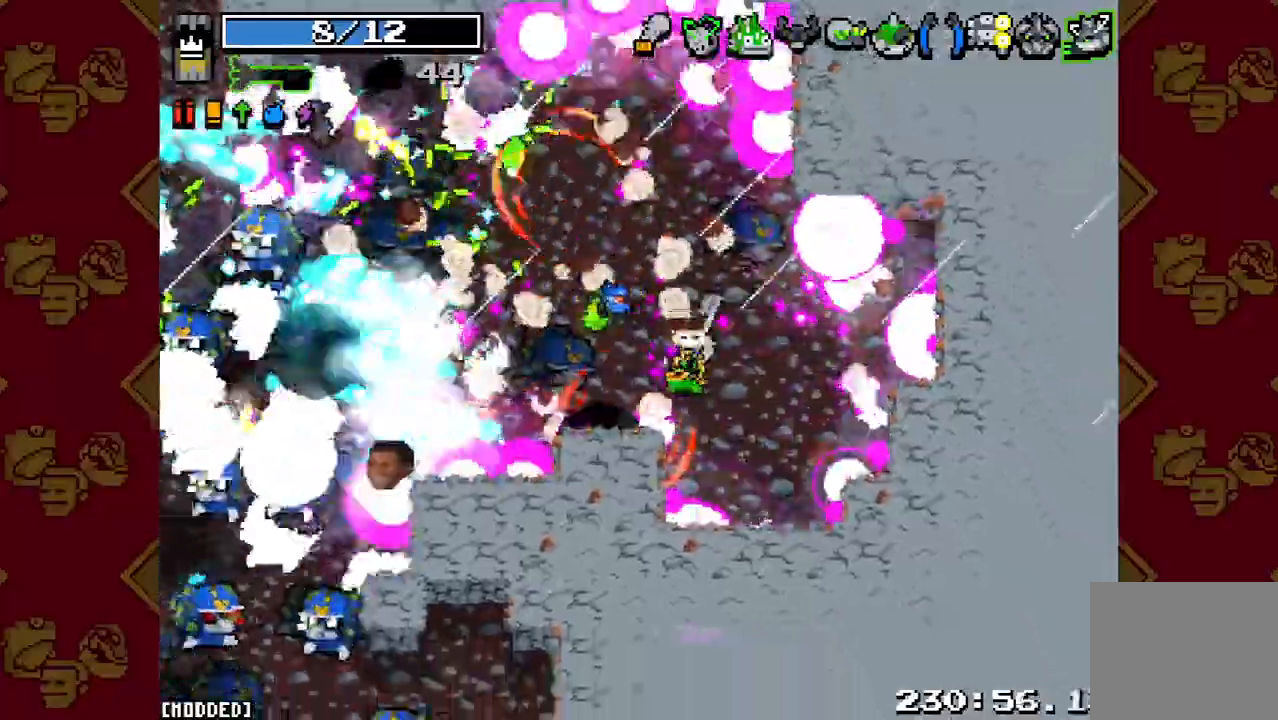
{"buttons": [], "left_stick": "down", "right_stick": "left", "button_events": []}
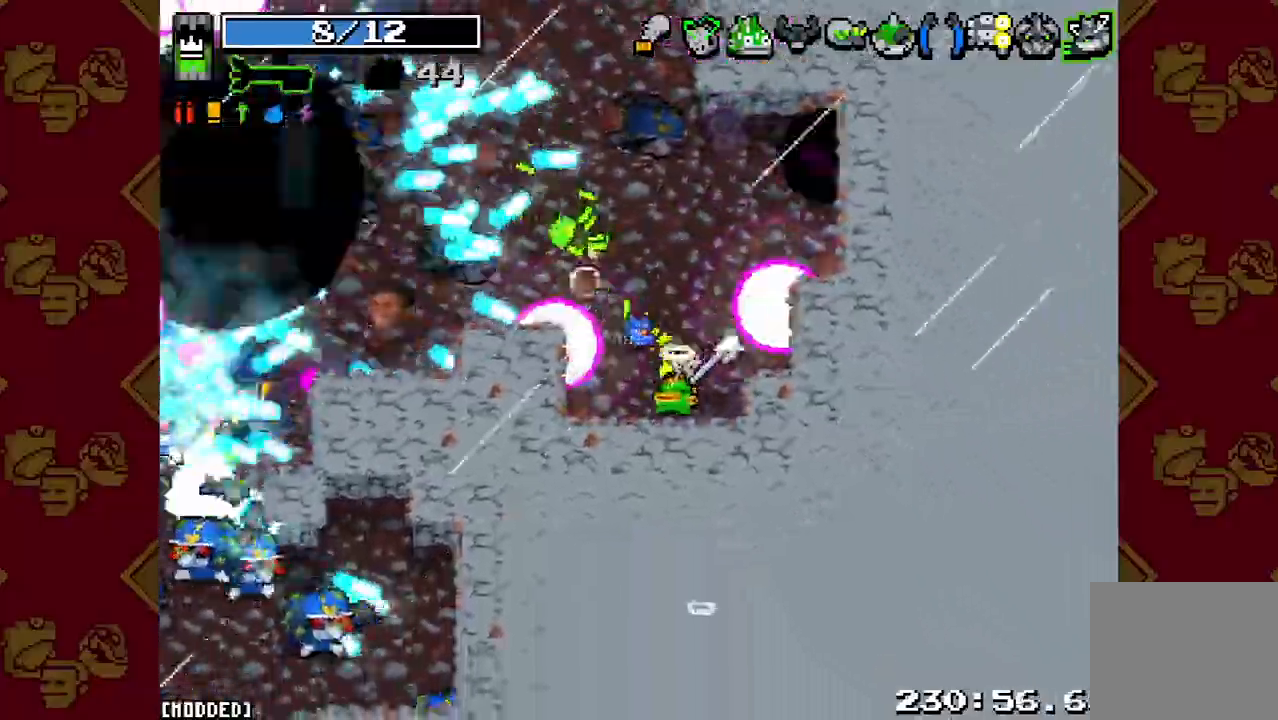
{"buttons": [], "left_stick": "center", "right_stick": "up-left", "button_events": []}
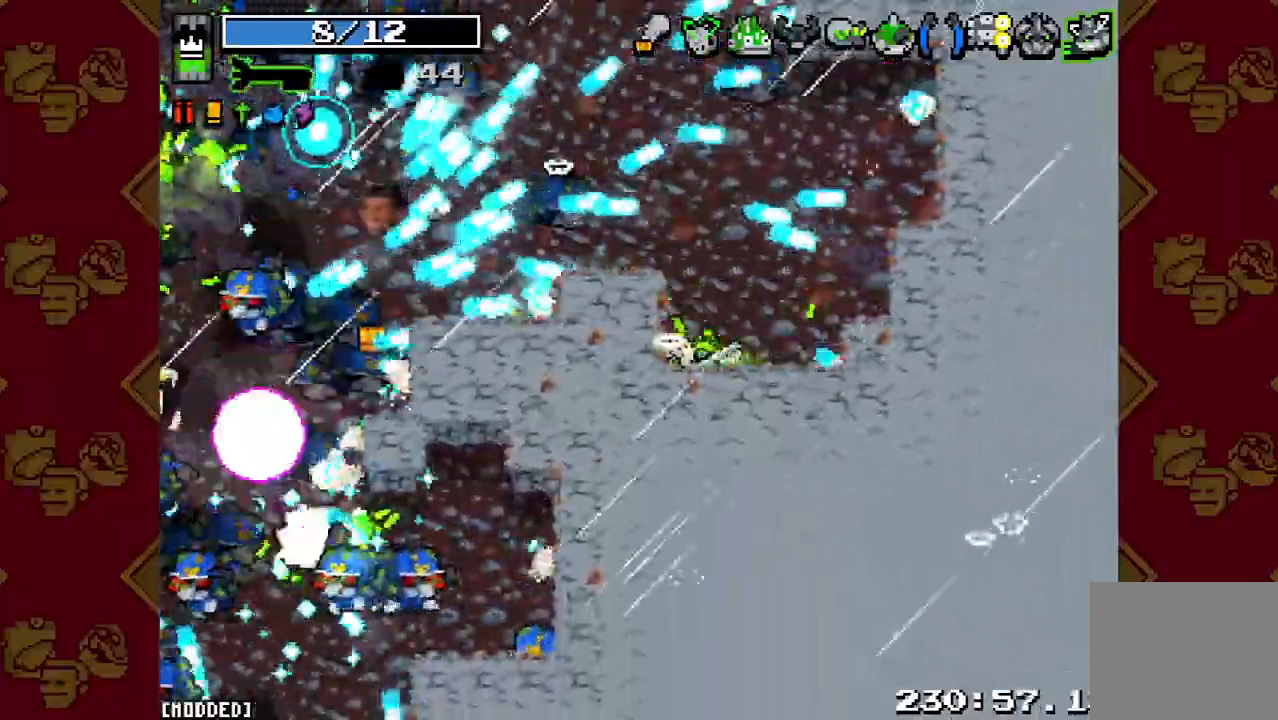
{"buttons": [], "left_stick": "center", "right_stick": "up-left", "button_events": []}
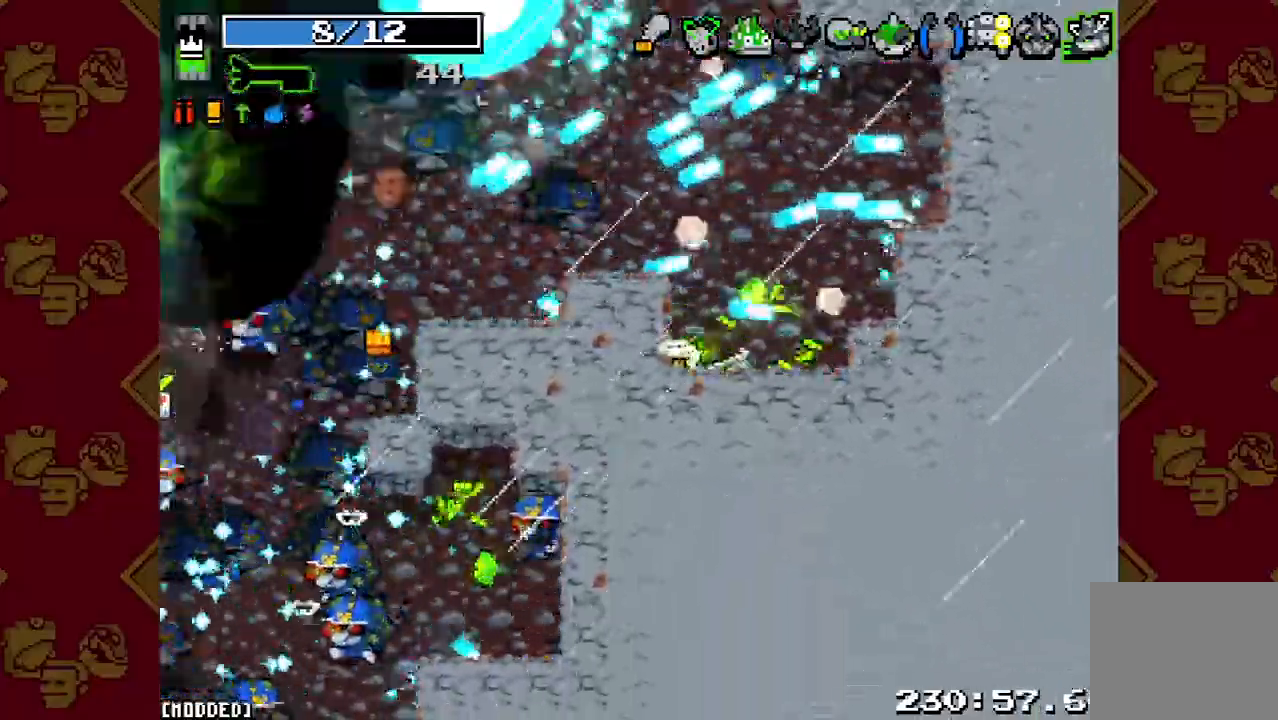
{"buttons": [], "left_stick": "up-left", "right_stick": "down-left", "button_events": [[100, "L1", "down"], [233, "L1", "up"], [267, "R2", "down"], [333, "L1", "down"], [400, "R2", "up"], [467, "L1", "up"]]}
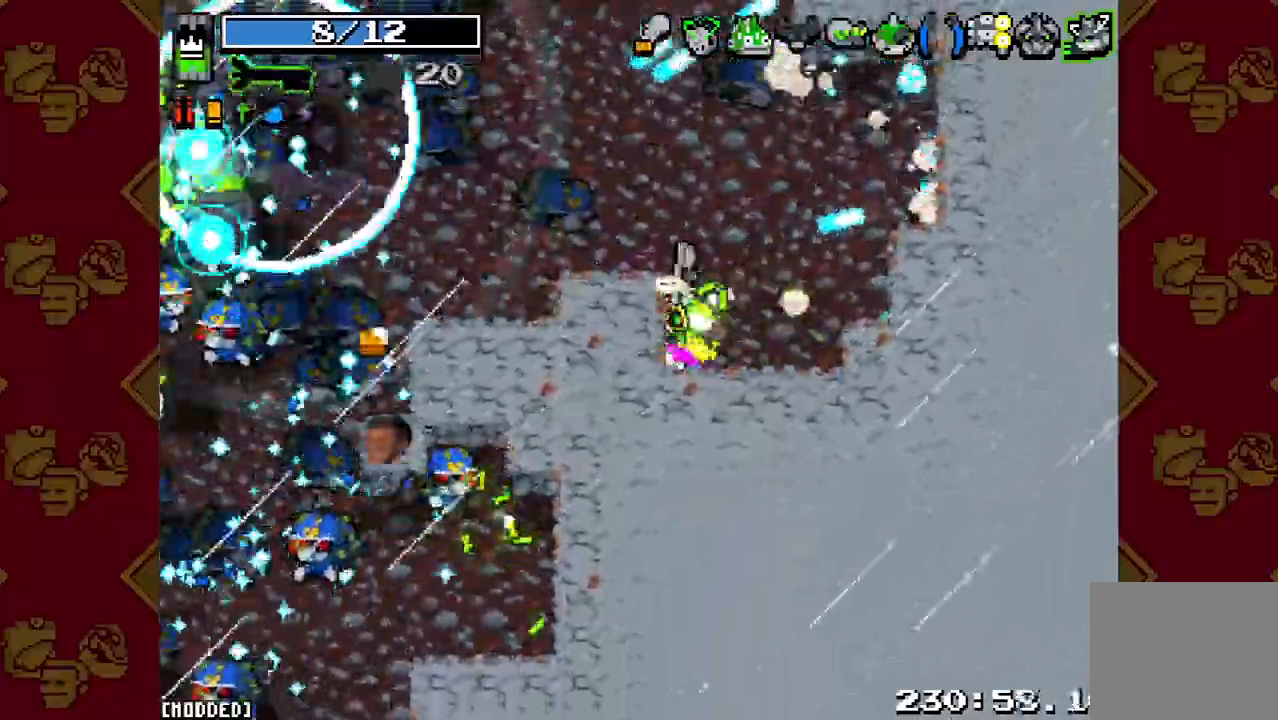
{"buttons": ["R2"], "left_stick": "up-left", "right_stick": "down-left", "button_events": [[500, "R2", "down"]]}
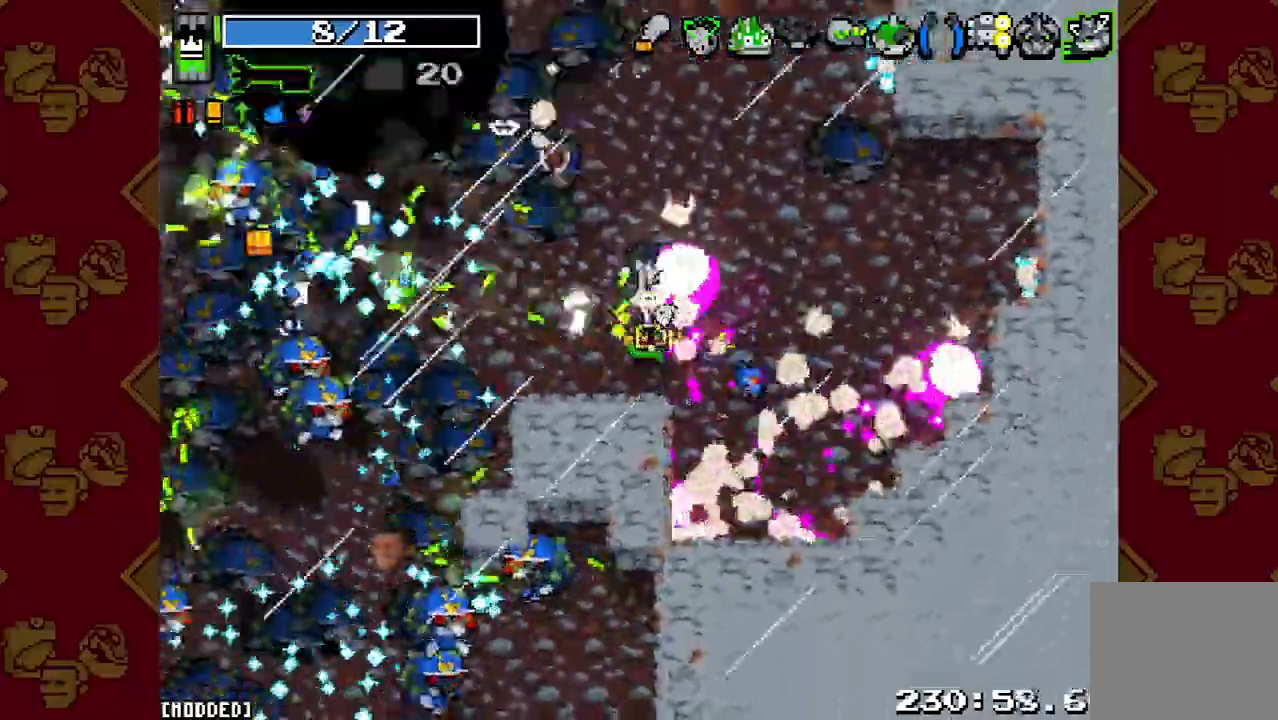
{"buttons": [], "left_stick": "down-right", "right_stick": "down-left", "button_events": [[167, "R2", "up"], [300, "R2", "down"], [433, "R2", "up"]]}
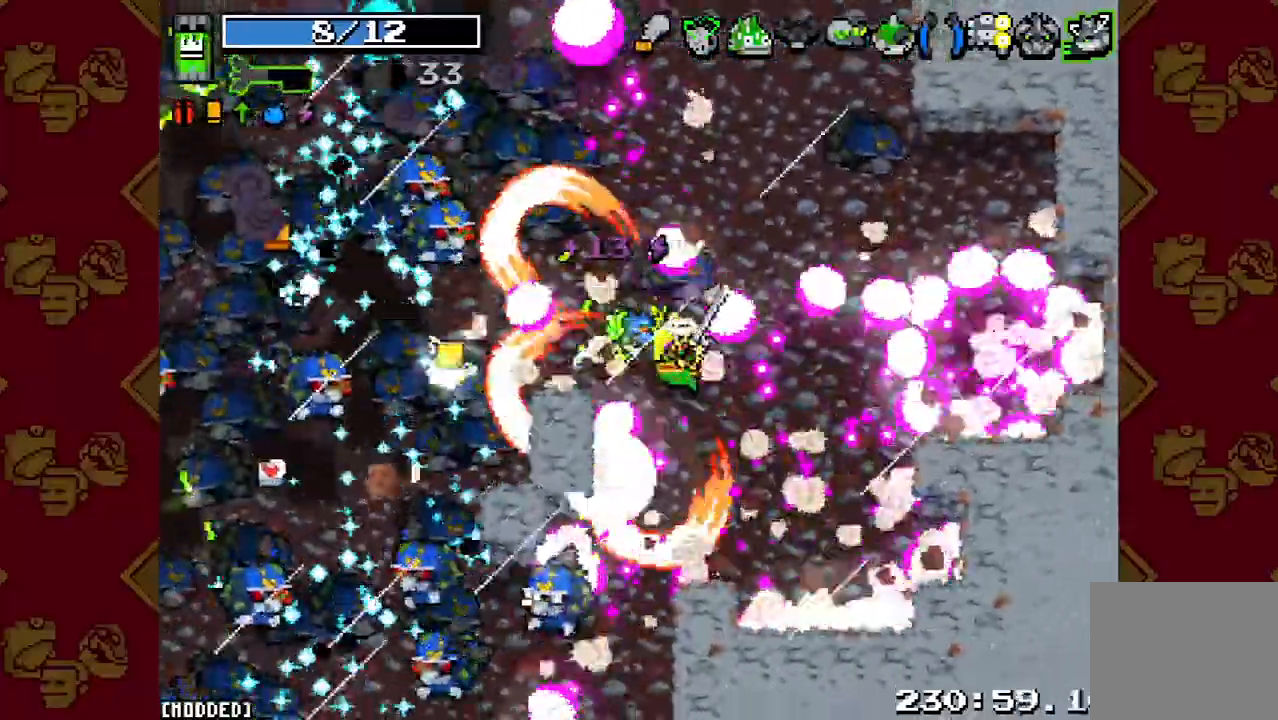
{"buttons": [], "left_stick": "up-left", "right_stick": "left", "button_events": [[100, "R2", "down"], [233, "R2", "up"], [333, "R2", "down"], [467, "R2", "up"]]}